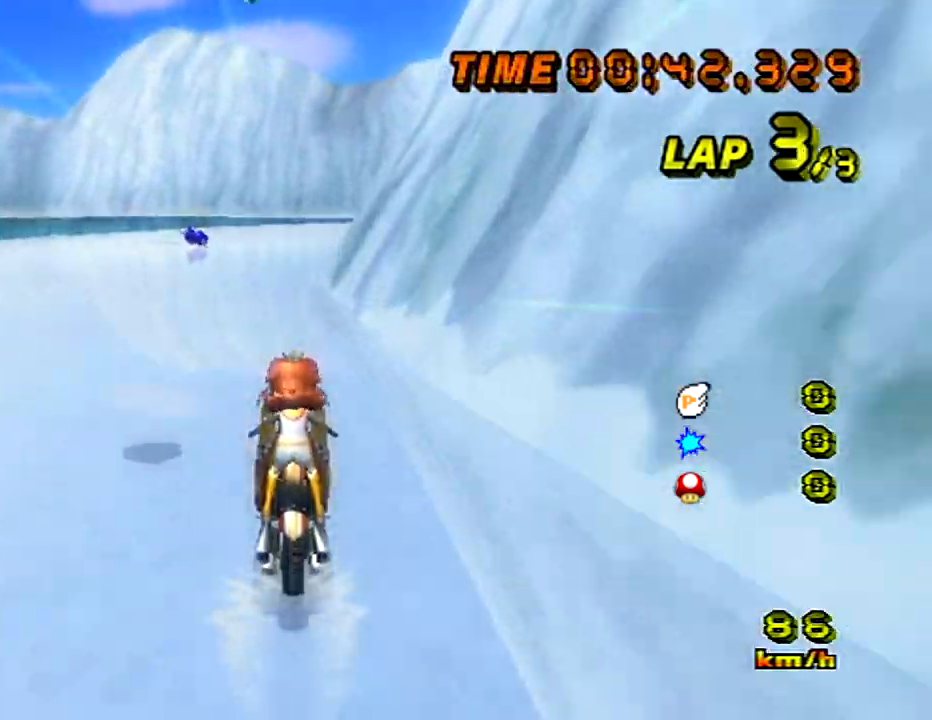
Gameplay with a controller (Nintendo layout); each line is a JSON object with the inputs held at the frame after it. "events" lists button and stick changes between this image and that frame as [ms after this image, input, new state], when the widget could be followed in between. Not read: B L3 R3 X Y Z.
{"buttons": ["A", "R1"], "left_stick": "left", "events": [[284, "left_stick", "right"], [317, "R1", "down"], [400, "left_stick", "left"]]}
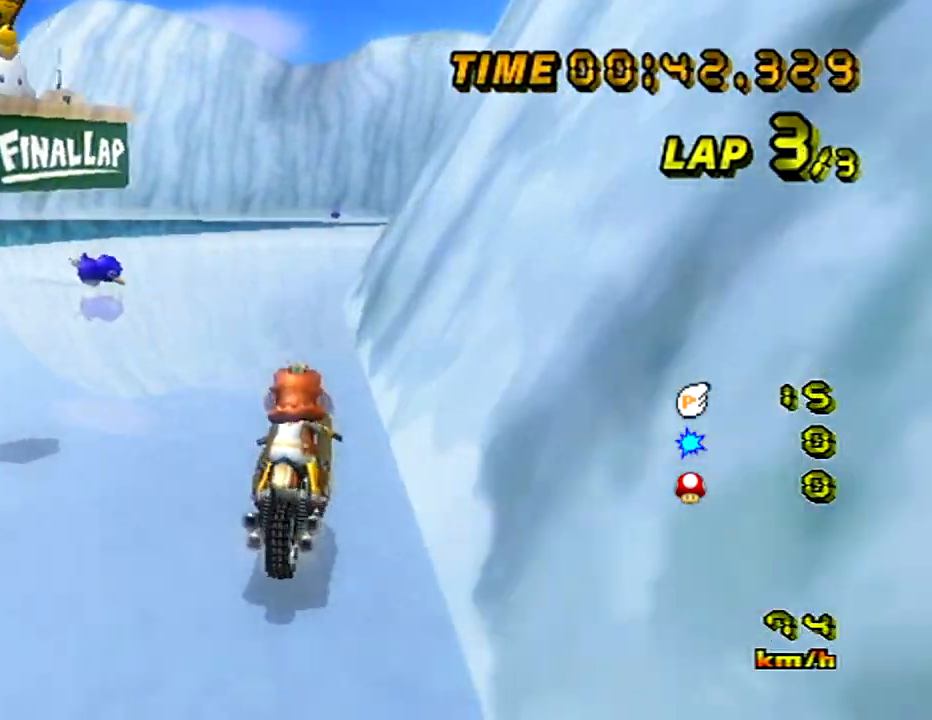
{"buttons": ["A"], "left_stick": "center", "events": [[33, "left_stick", "right"], [216, "R1", "up"], [250, "left_stick", "center"]]}
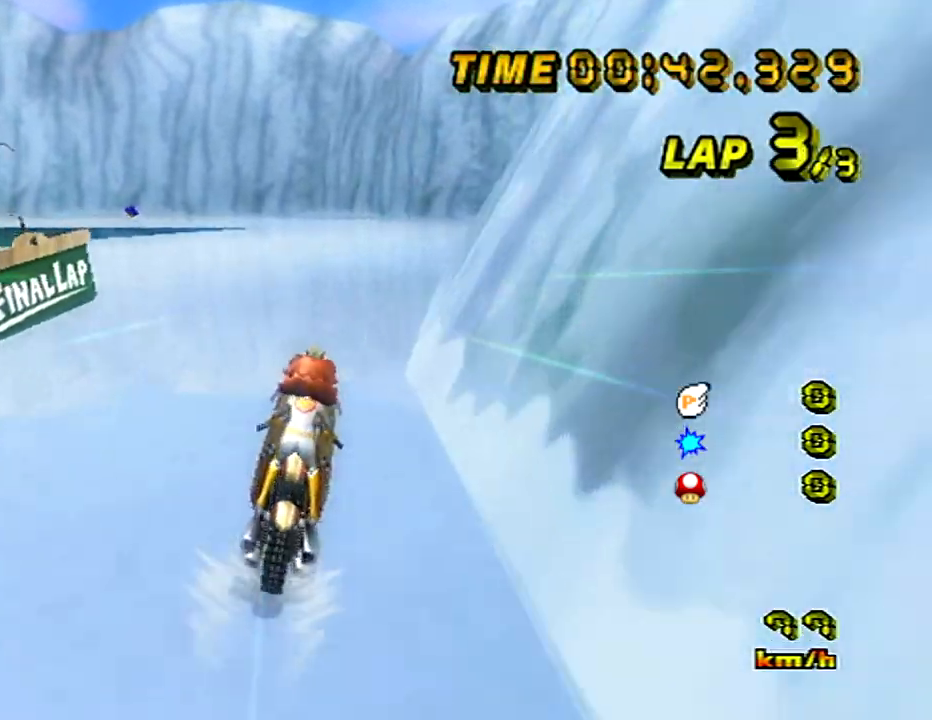
{"buttons": ["A", "R1"], "left_stick": "up-left", "events": [[200, "R1", "down"], [367, "left_stick", "up-left"]]}
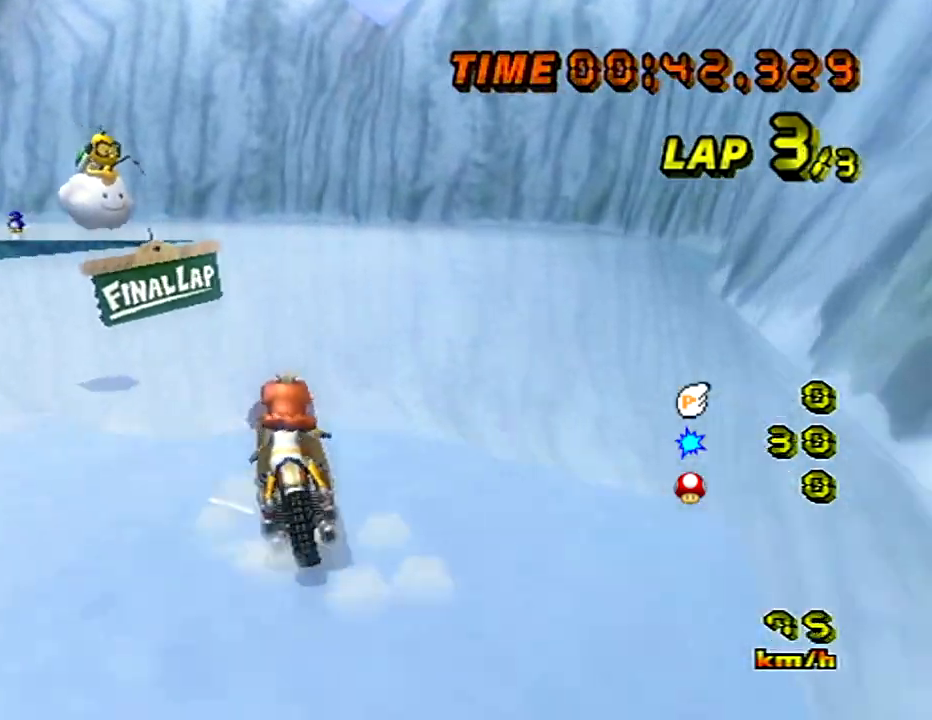
{"buttons": ["A", "R1"], "left_stick": "left", "events": [[16, "left_stick", "left"]]}
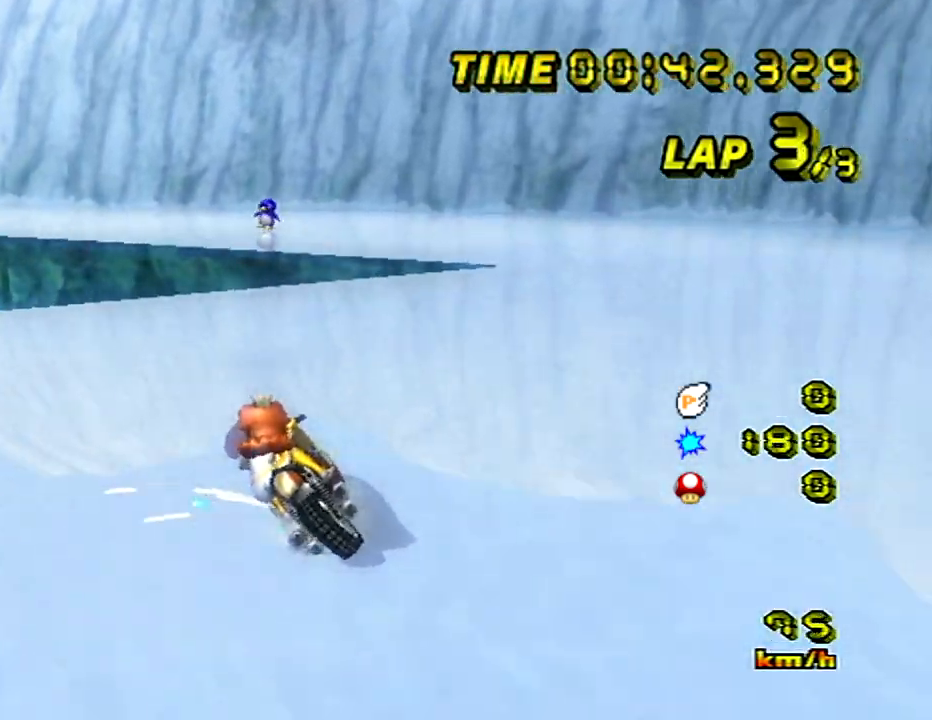
{"buttons": ["A", "R1"], "left_stick": "right", "events": [[284, "left_stick", "right"]]}
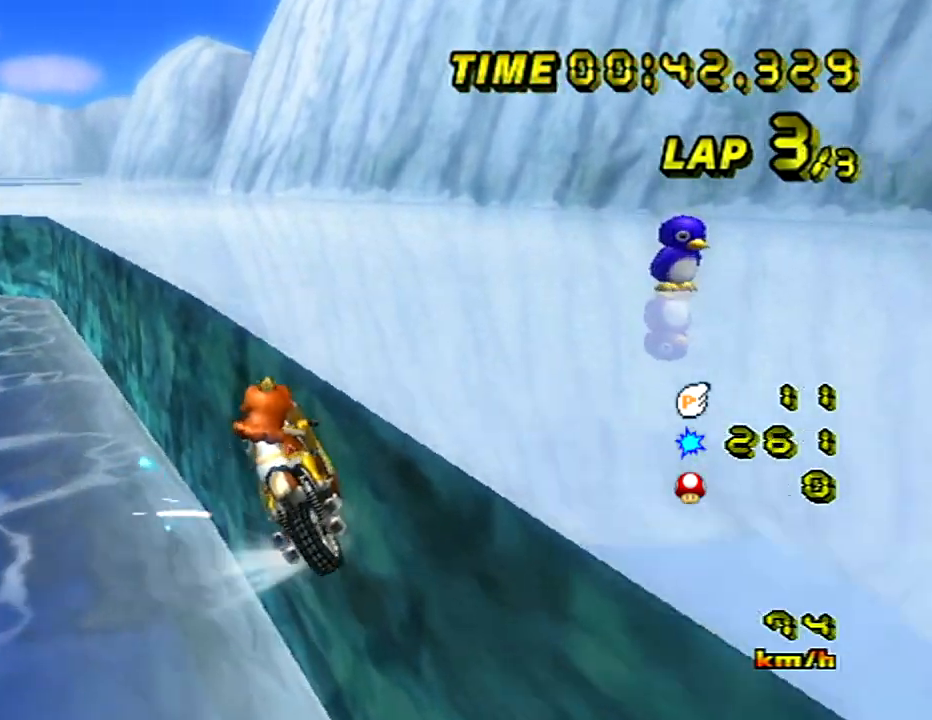
{"buttons": ["A"], "left_stick": "right", "events": [[33, "left_stick", "left"], [400, "R1", "up"], [433, "left_stick", "right"]]}
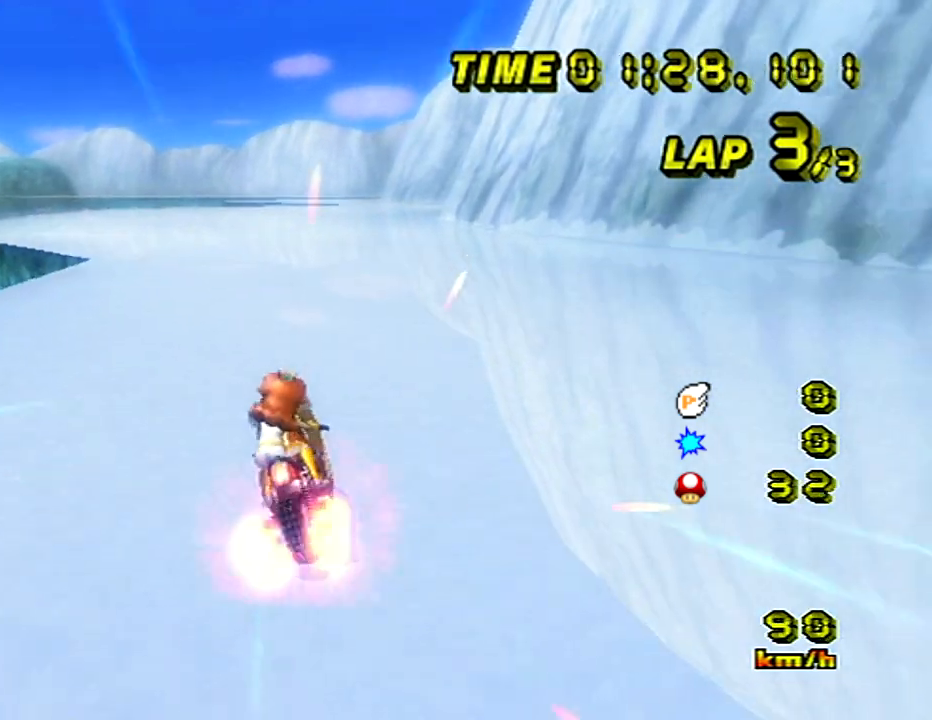
{"buttons": ["A"], "left_stick": "left", "events": [[367, "left_stick", "left"]]}
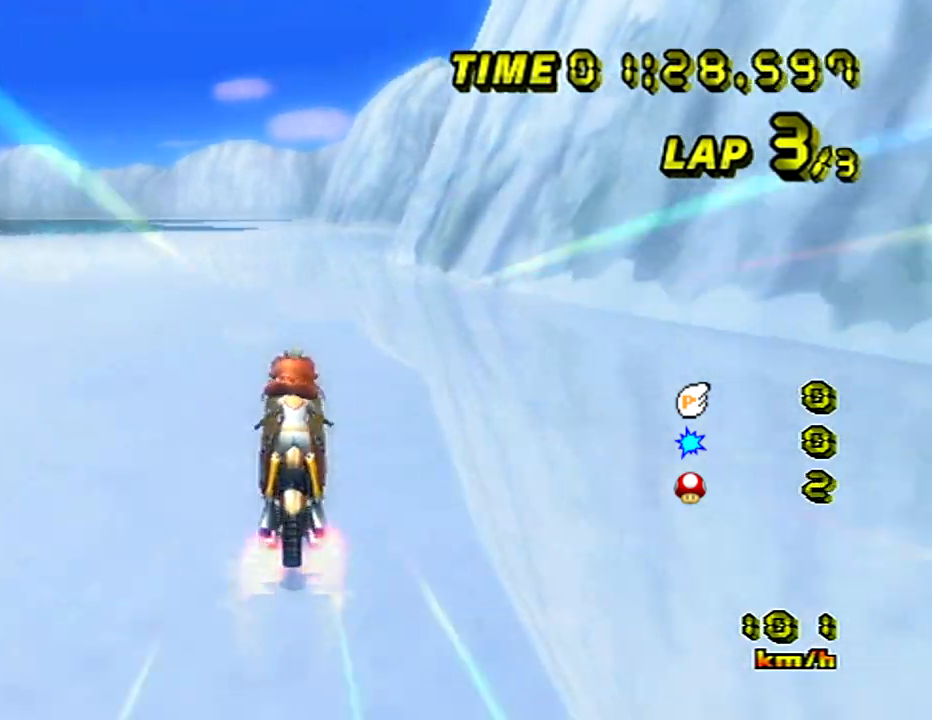
{"buttons": ["A"], "left_stick": "center", "events": [[100, "left_stick", "center"], [384, "left_stick", "right"], [450, "left_stick", "center"]]}
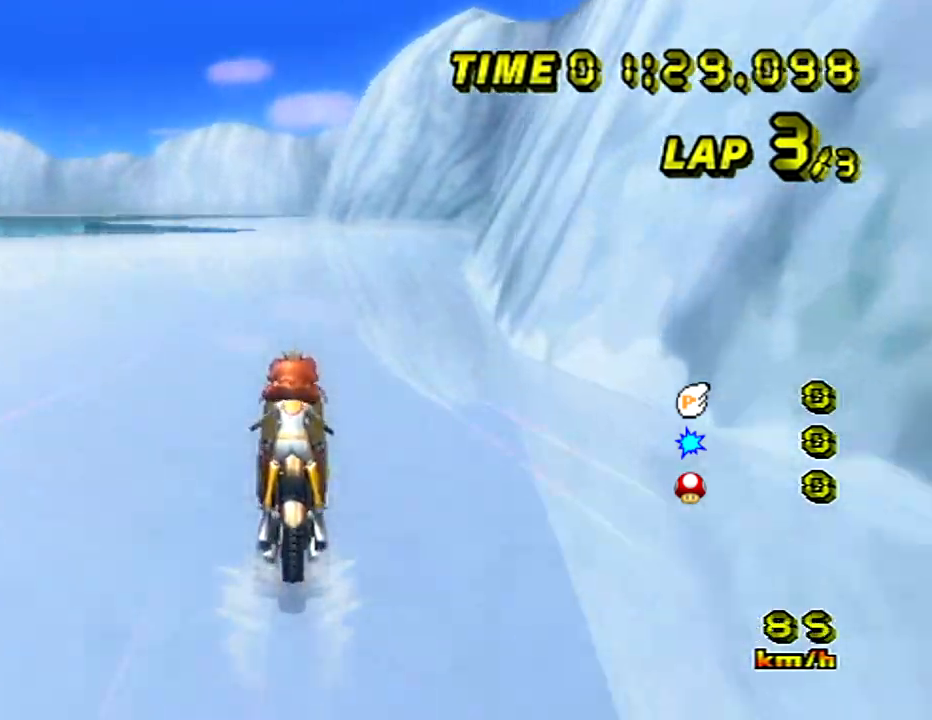
{"buttons": ["A"], "left_stick": "center", "events": [[117, "left_stick", "right"], [167, "left_stick", "center"], [384, "left_stick", "right"], [434, "left_stick", "center"]]}
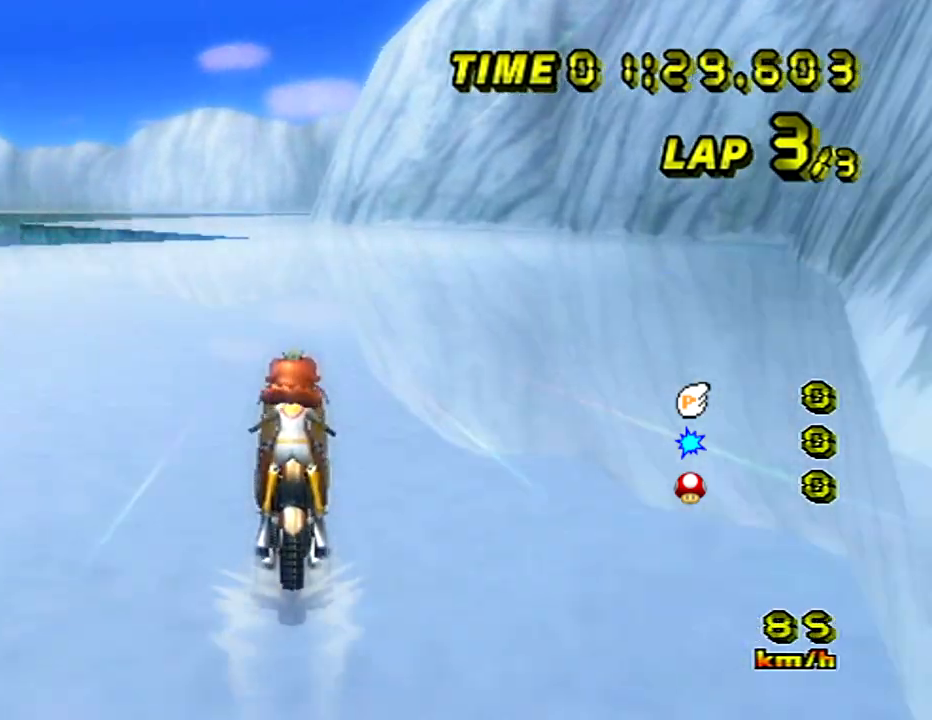
{"buttons": ["A"], "left_stick": "center", "events": []}
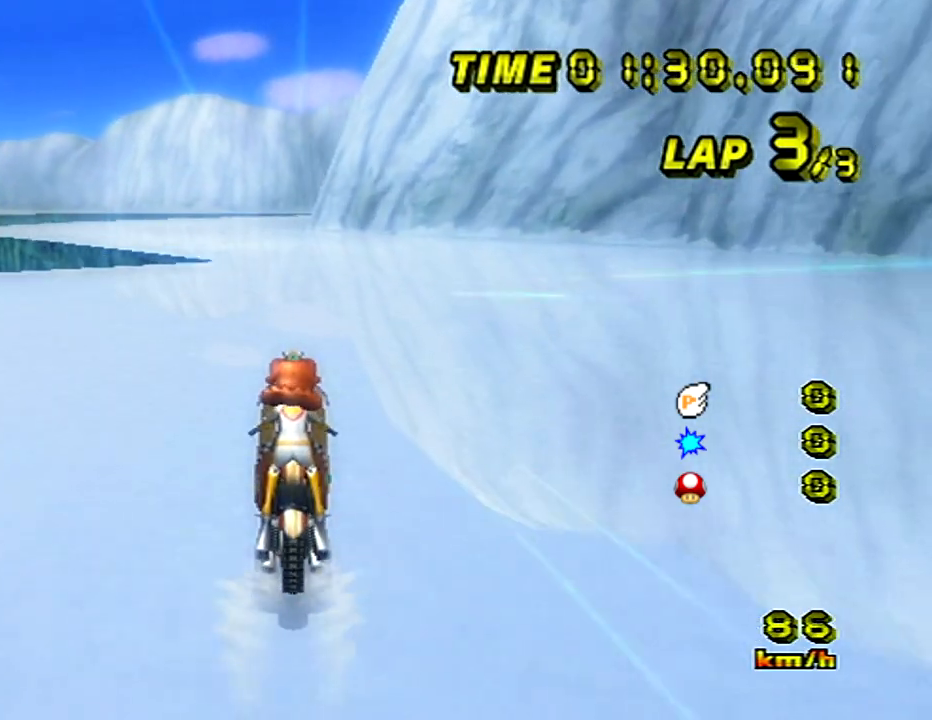
{"buttons": ["A"], "left_stick": "center", "events": []}
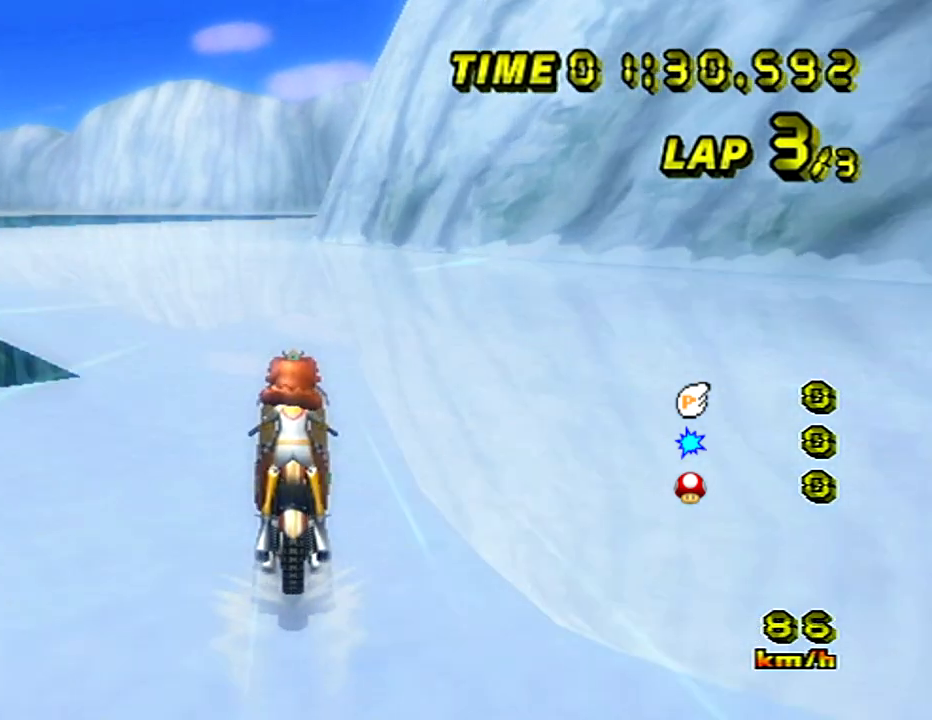
{"buttons": ["A"], "left_stick": "center", "events": []}
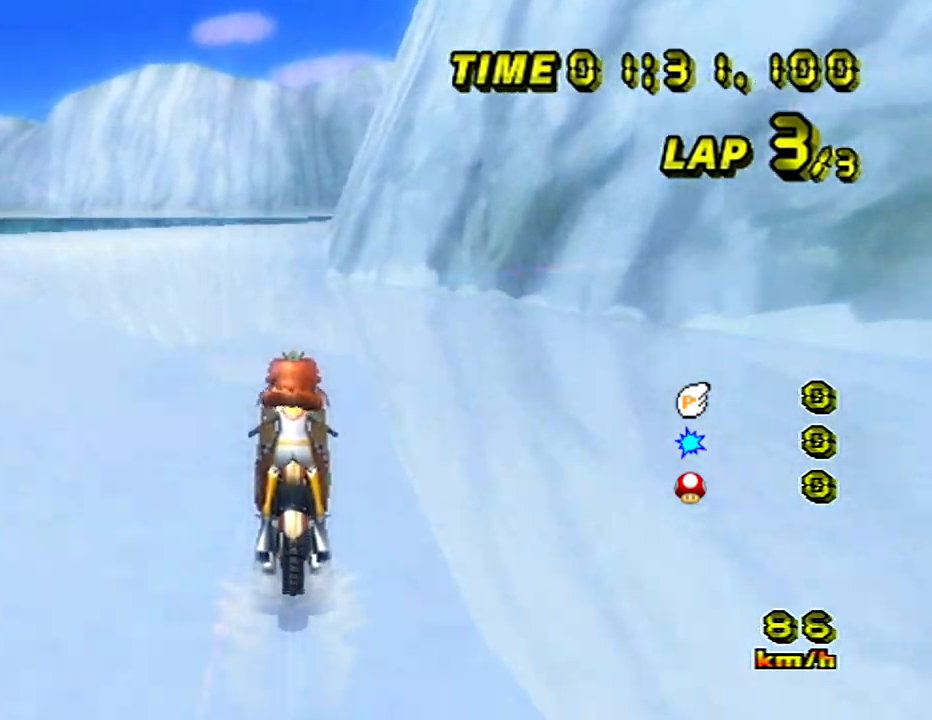
{"buttons": ["A"], "left_stick": "right", "events": [[501, "left_stick", "right"]]}
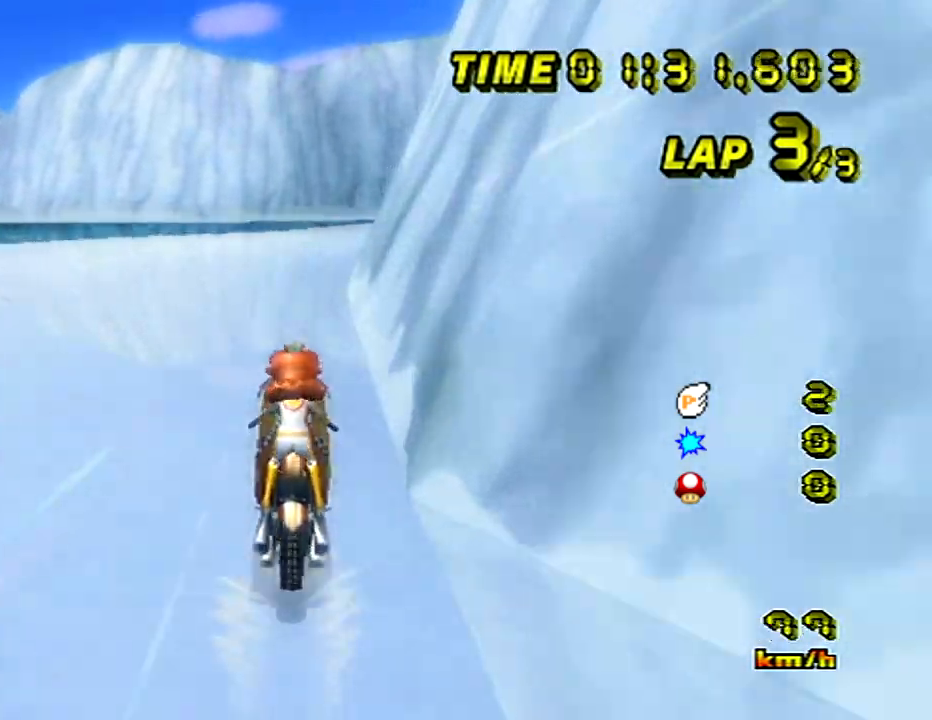
{"buttons": ["A"], "left_stick": "center", "events": [[17, "R1", "down"], [117, "left_stick", "left"], [233, "R1", "up"], [284, "left_stick", "center"]]}
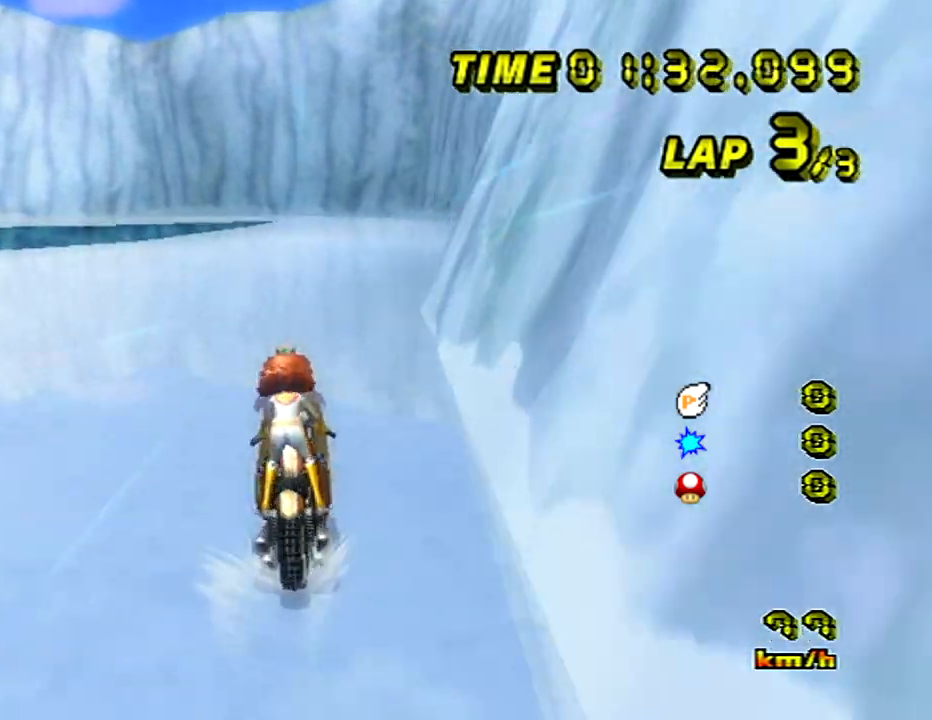
{"buttons": ["A", "R1"], "left_stick": "left", "events": [[484, "left_stick", "left"], [501, "R1", "down"]]}
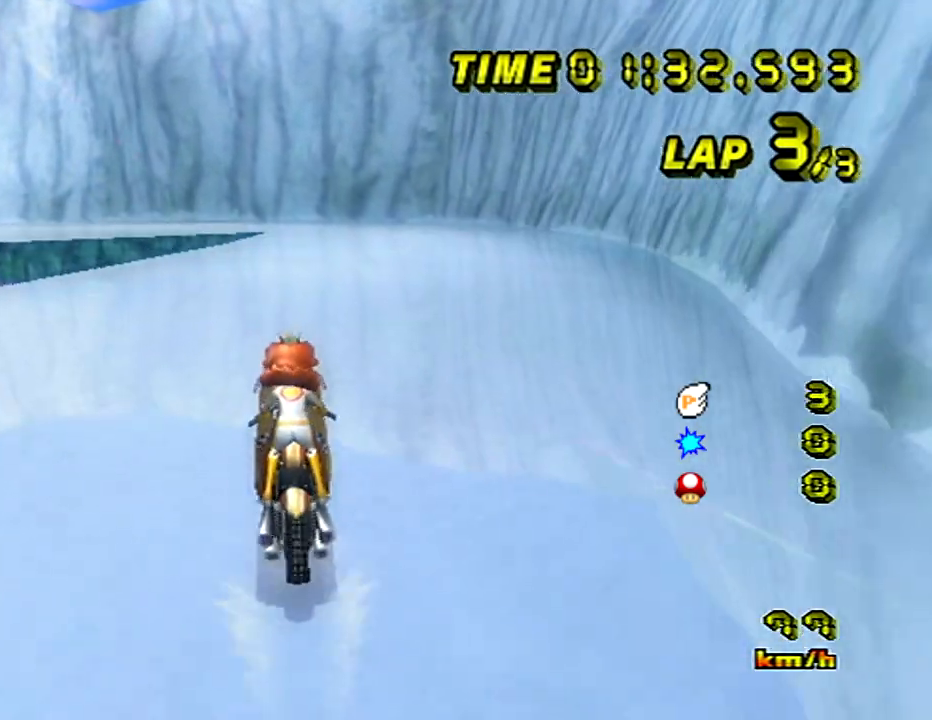
{"buttons": ["A", "R1"], "left_stick": "left", "events": [[67, "left_stick", "right"], [183, "left_stick", "center"], [233, "left_stick", "left"]]}